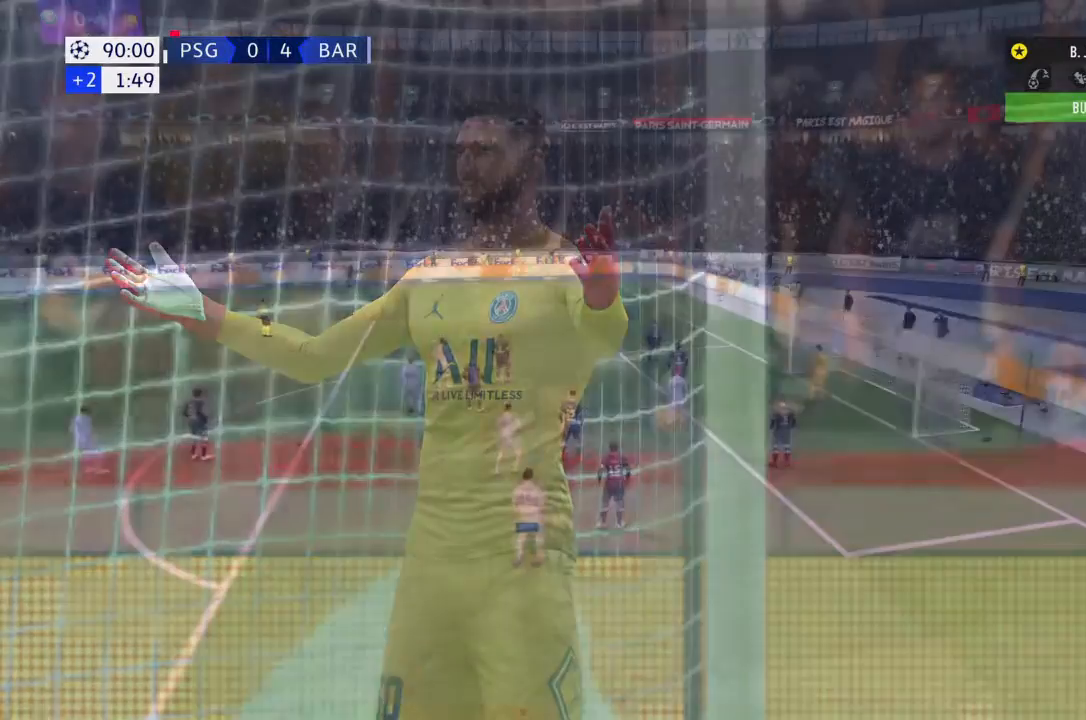
Gameplay with a controller (PlayStation layout); each line is a JSON object with the inputs held at the frame after it. "events" lists button and stick changes between this image and that frame as [ms after this image, input, new state], when the widget could be followed in between. Not read: L3 R3.
{"buttons": ["L1"], "left_stick": "center", "right_stick": "center", "events": [[467, "L1", "down"]]}
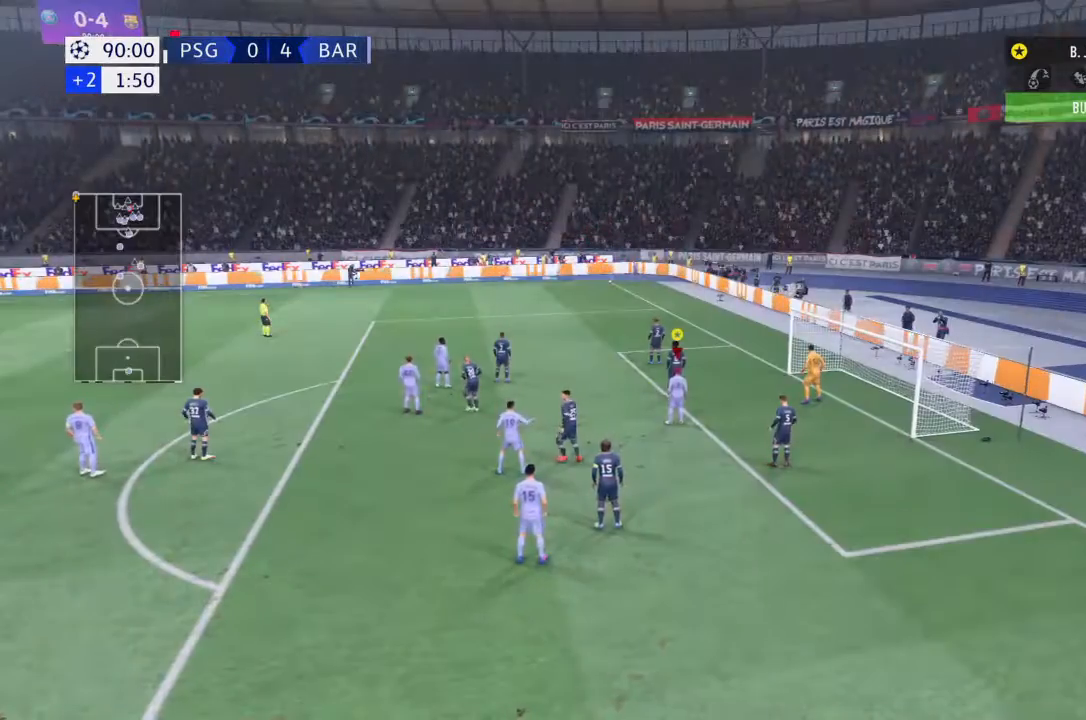
{"buttons": ["R2"], "left_stick": "up-left", "right_stick": "center", "events": [[67, "left_stick", "up-left"], [167, "L1", "up"], [200, "R2", "down"]]}
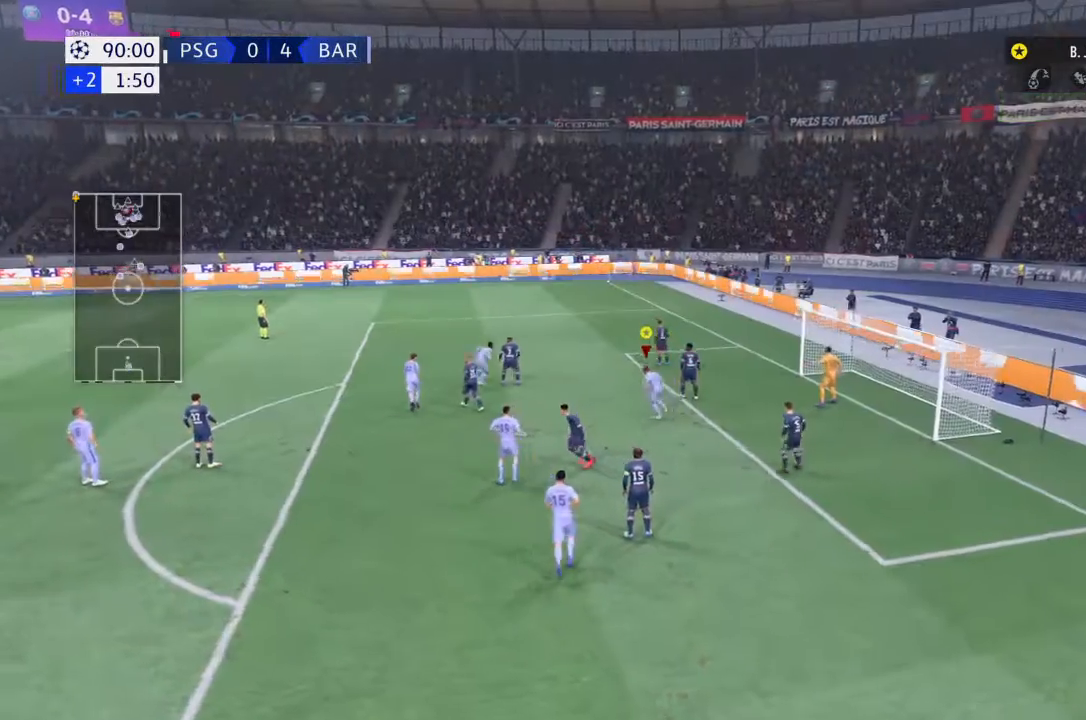
{"buttons": ["R2"], "left_stick": "up-left", "right_stick": "center", "events": []}
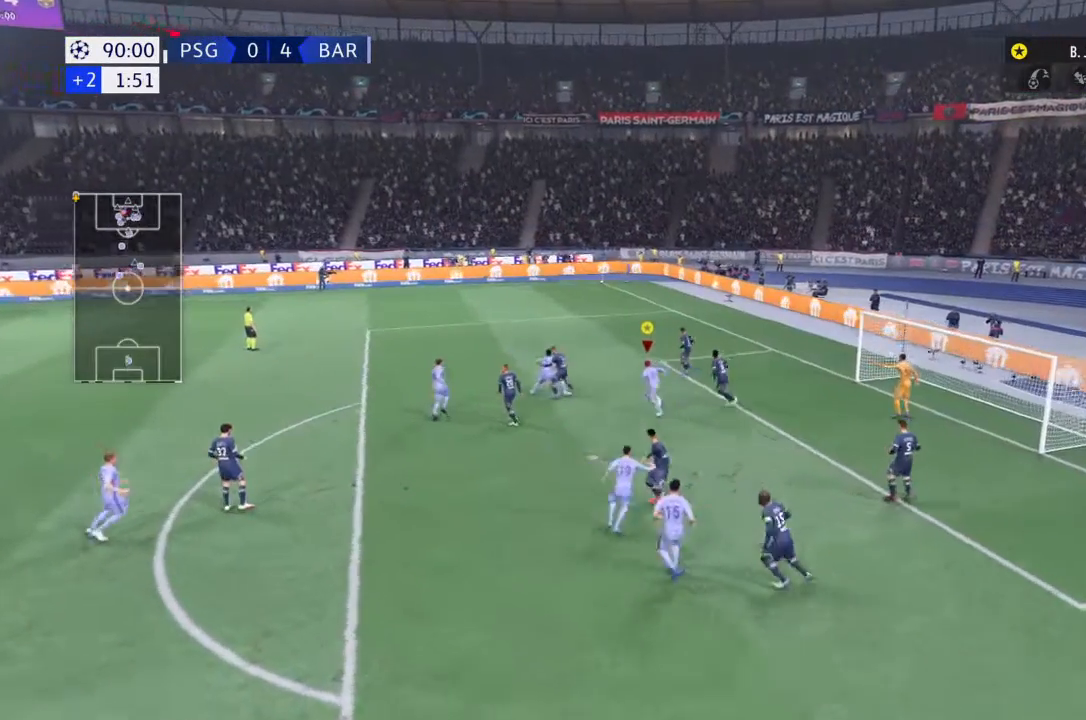
{"buttons": ["R2"], "left_stick": "up-left", "right_stick": "center", "events": []}
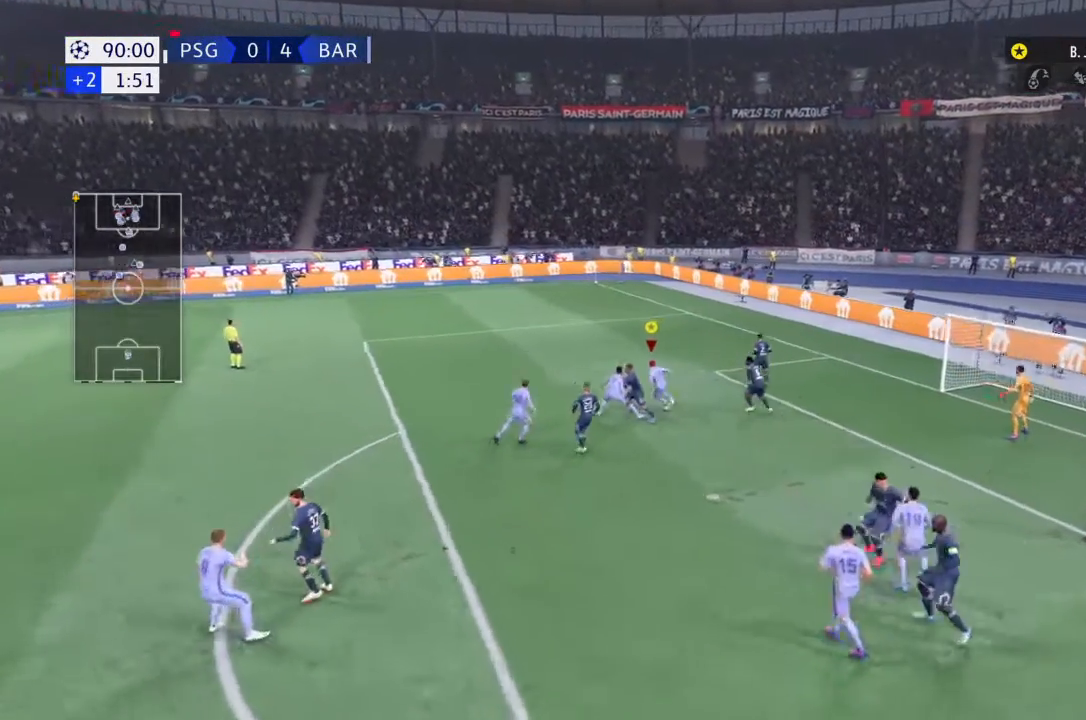
{"buttons": [], "left_stick": "center", "right_stick": "center", "events": [[33, "R2", "up"], [200, "SQUARE", "down"], [333, "SQUARE", "up"], [367, "left_stick", "left"], [500, "left_stick", "center"]]}
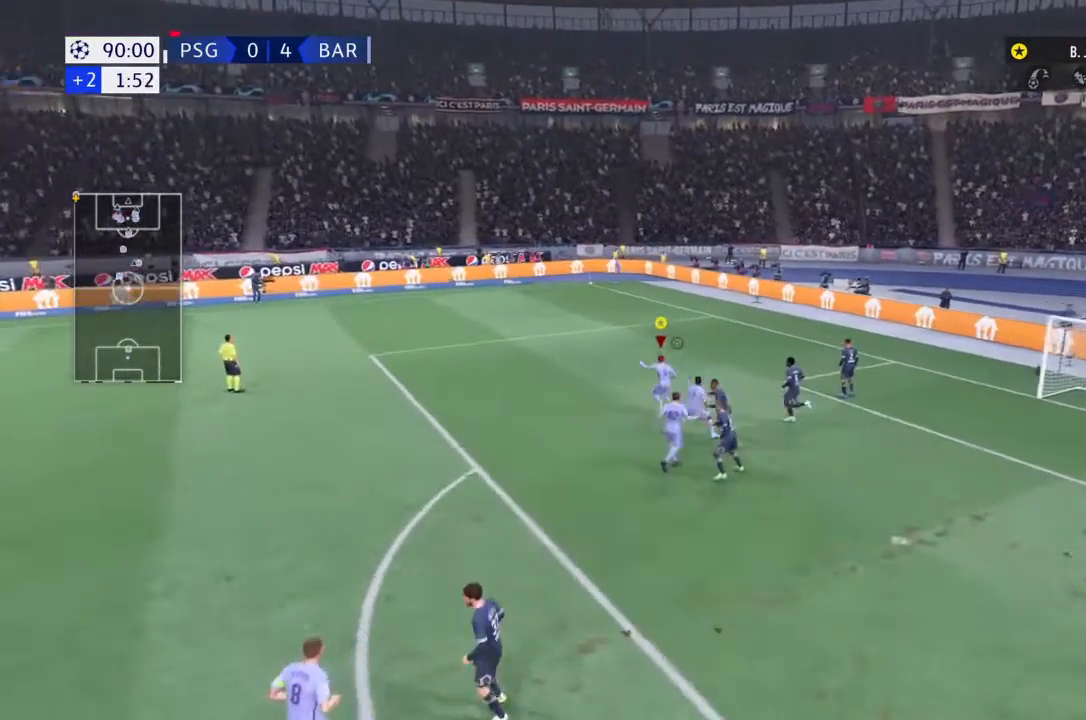
{"buttons": [], "left_stick": "up-left", "right_stick": "center", "events": [[367, "left_stick", "up-left"]]}
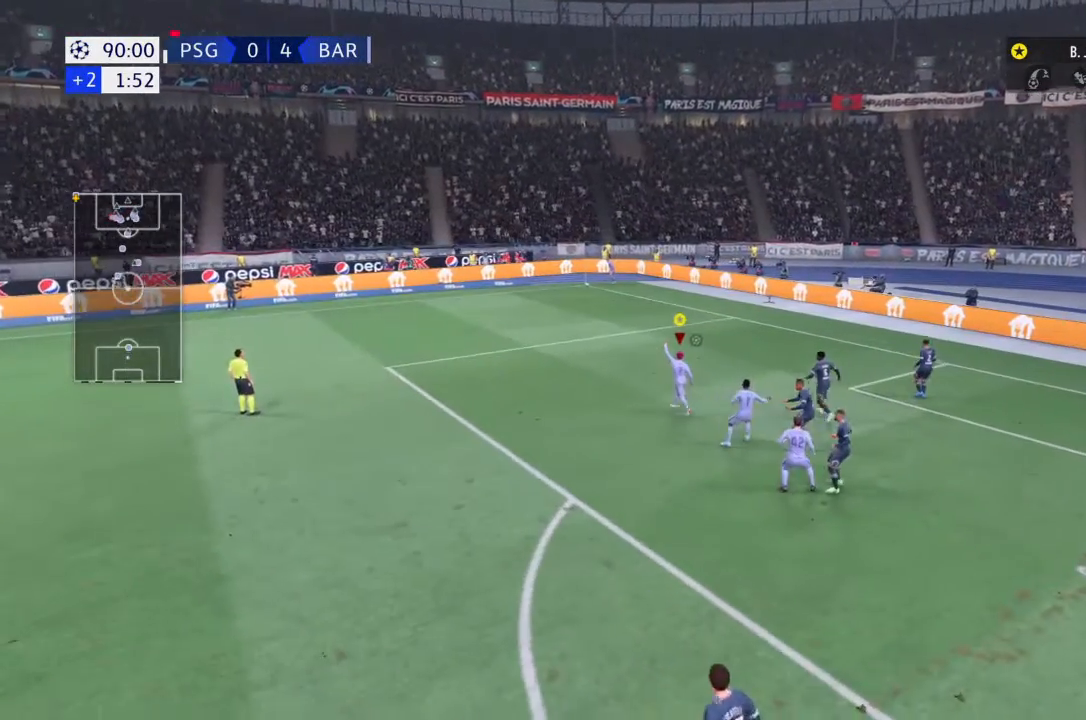
{"buttons": [], "left_stick": "center", "right_stick": "center", "events": [[467, "left_stick", "center"]]}
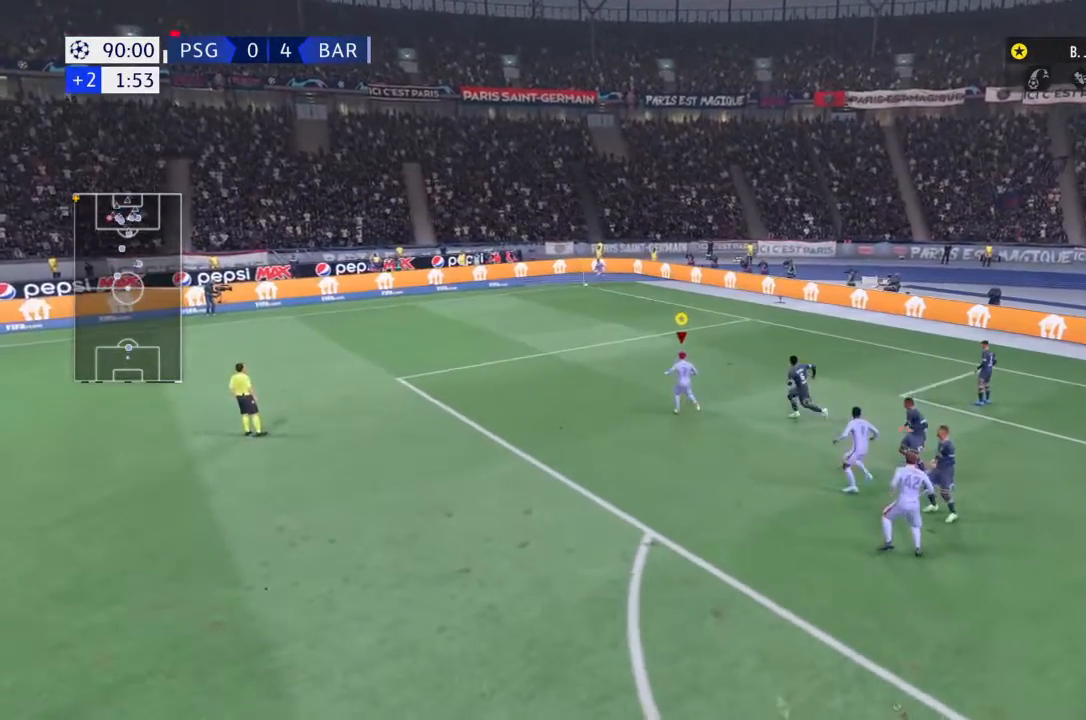
{"buttons": [], "left_stick": "center", "right_stick": "center", "events": []}
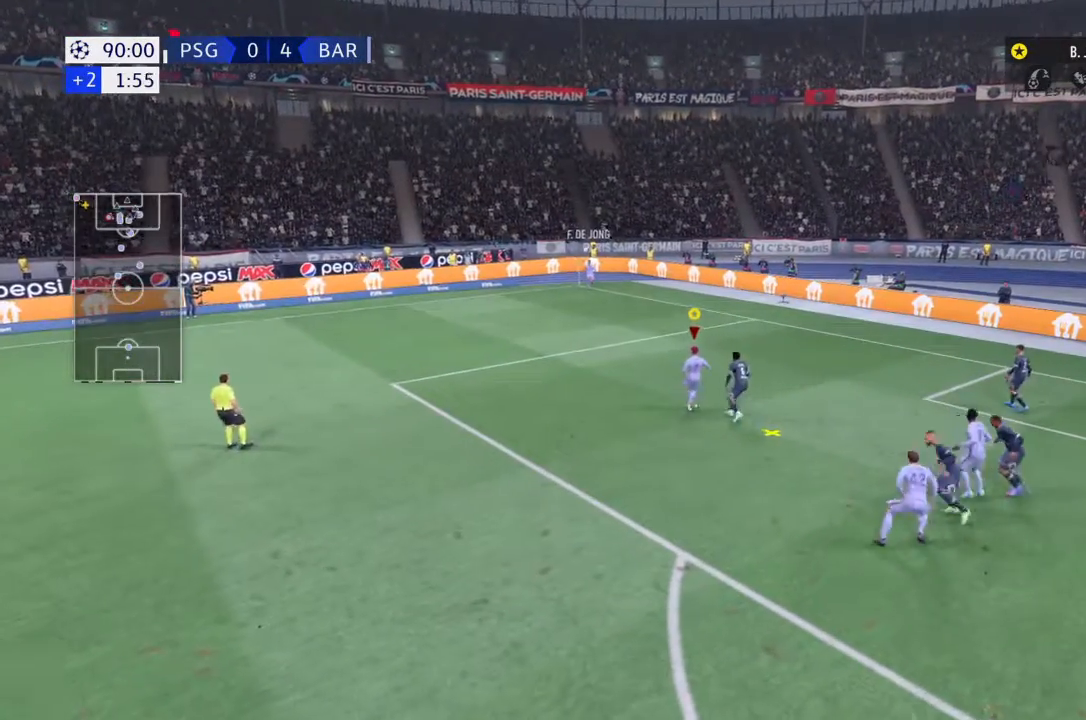
{"buttons": ["CIRCLE"], "left_stick": "up-right", "right_stick": "center", "events": [[233, "left_stick", "down-right"], [300, "left_stick", "right"], [467, "left_stick", "up-right"], [500, "CIRCLE", "down"]]}